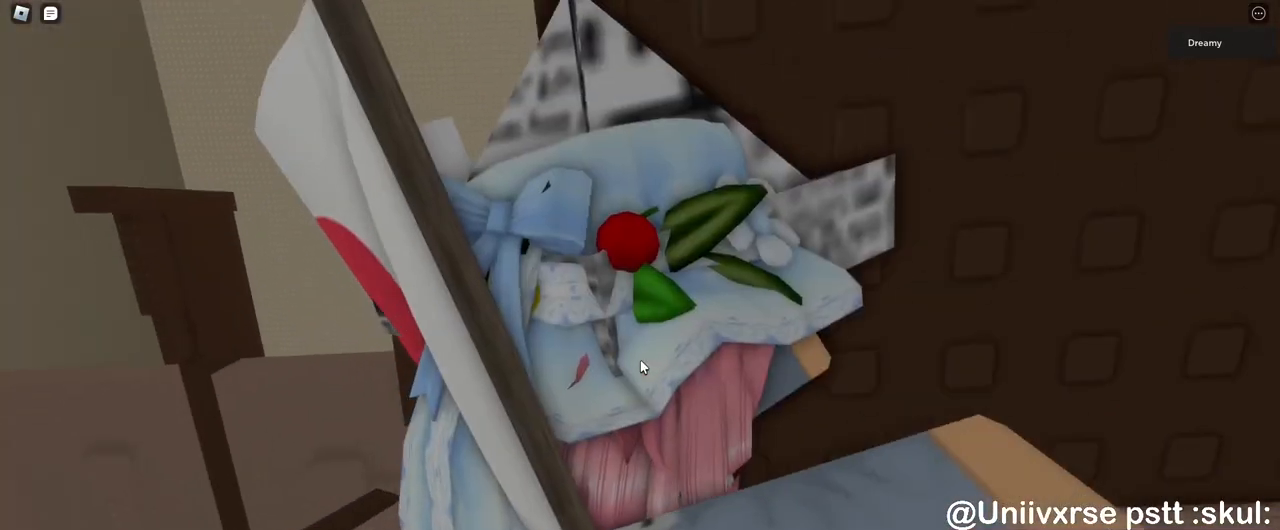
Gameplay with keyboard and mouse; each line is a JSON object with the keys and mouse buttons held at the frame after it. "events" lists presses ("down") and releases ("up") of "a", "ctrl", "d", "e", "q", "s", "shift", "space", "w", "mouse_left", "mouse_wheel", "mouse_right", "mouse_mb4" and "mouse_mb5" between this image and that frame as [ms after this image, input, new state], when the widget could be followed in between. "mouse_left", "mouse_wheel", "mouse_right", "mouse_mb4", "mouse_mb5" = the "left", "wheel", "right", "mb4", "mb5" buttons of the "mouse" list. No other keys are recorded. "wheel" means that the mouse wheel is clicked or scrolled. Mouse movement is not recorded.
{"keys": [], "mouse": ["right"], "events": [[300, "d", "up"]]}
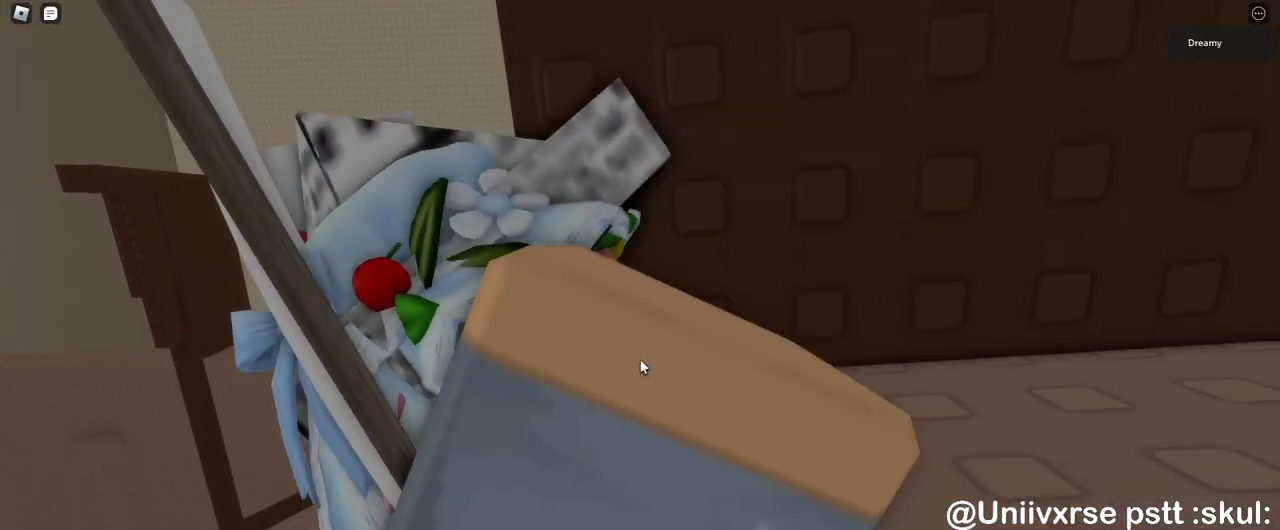
{"keys": [], "mouse": ["right"], "events": []}
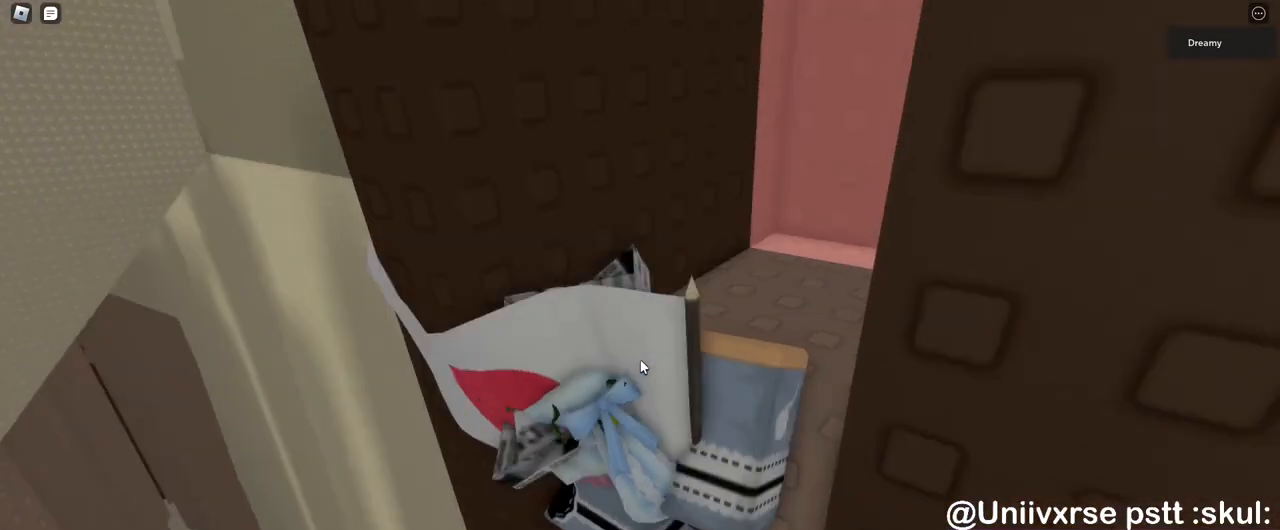
{"keys": [], "mouse": ["right"], "events": []}
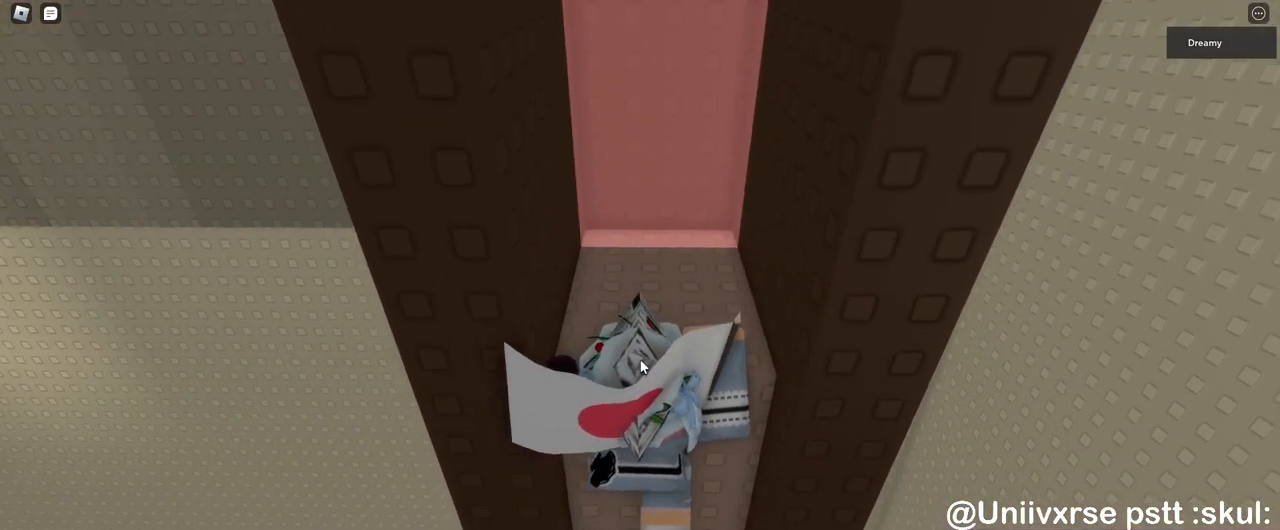
{"keys": ["w"], "mouse": ["right"], "events": [[133, "w", "down"]]}
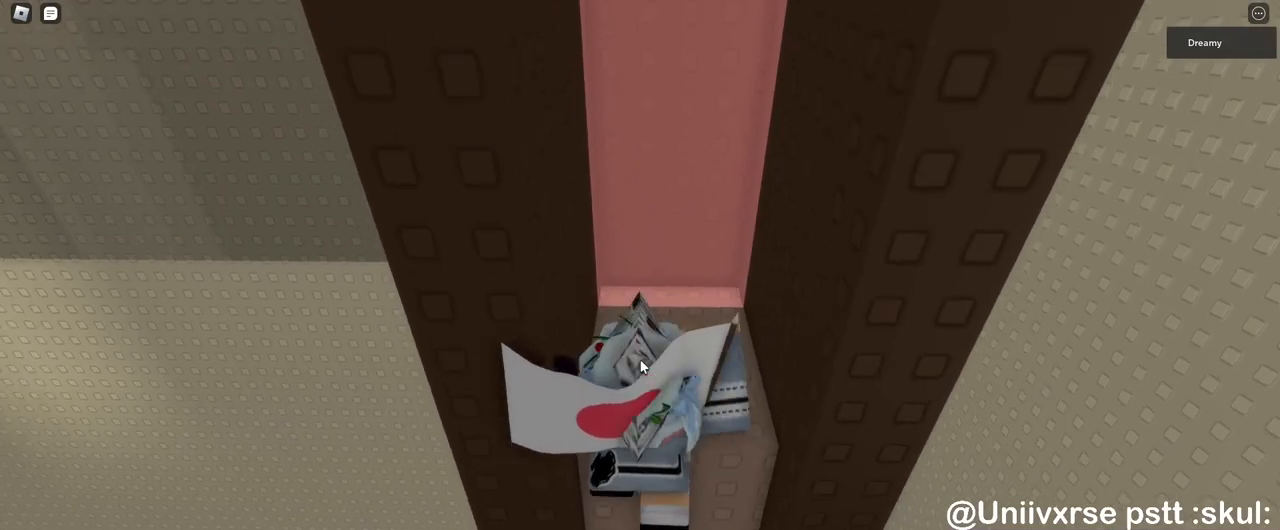
{"keys": [], "mouse": ["right"], "events": [[350, "w", "up"]]}
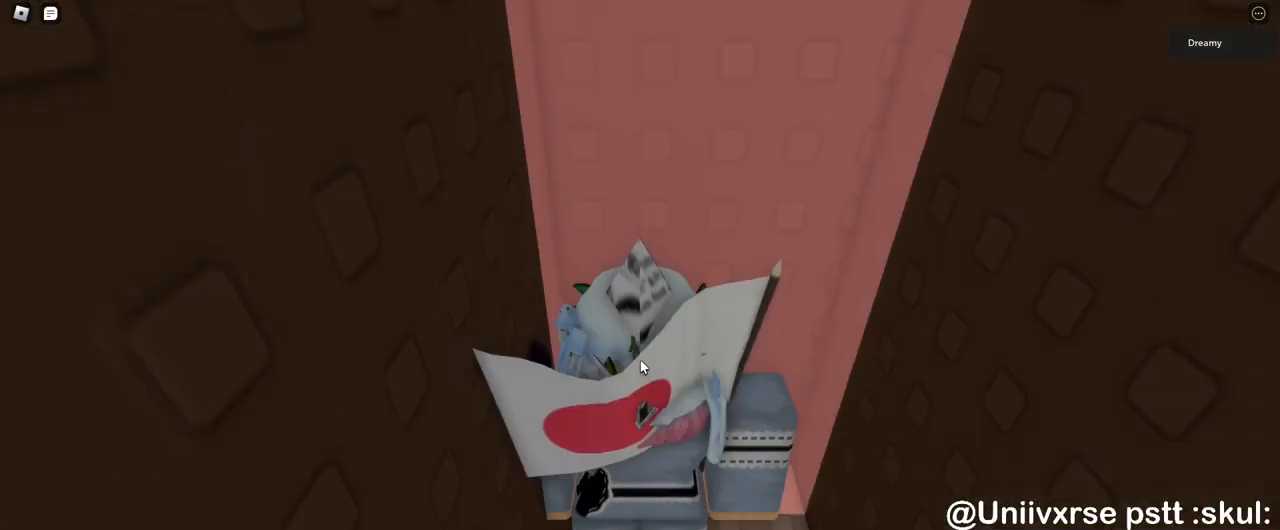
{"keys": [], "mouse": ["right"], "events": [[200, "w", "down"], [233, "mouse_wheel", "down"], [333, "mouse_wheel", "up"], [333, "w", "up"]]}
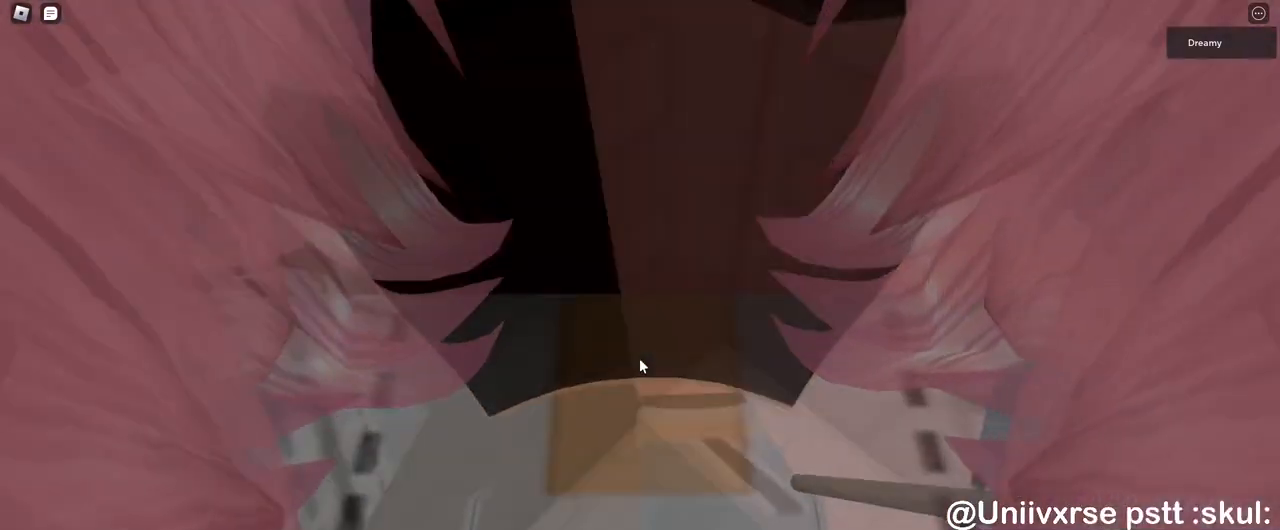
{"keys": ["w"], "mouse": ["right"], "events": [[167, "a", "down"], [233, "a", "up"], [417, "w", "down"]]}
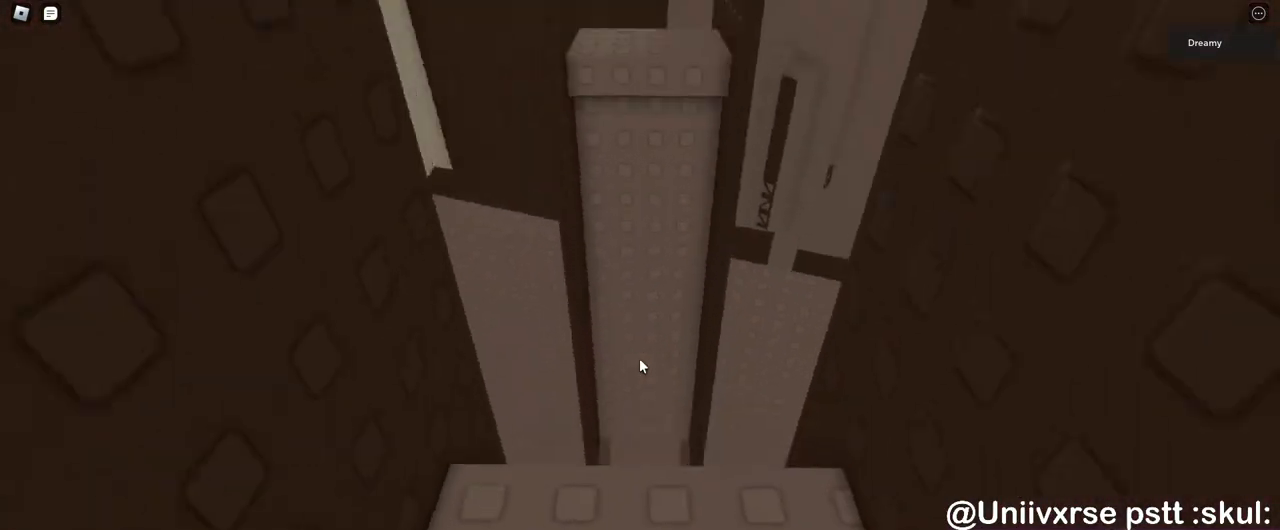
{"keys": [], "mouse": ["right"], "events": [[33, "w", "up"]]}
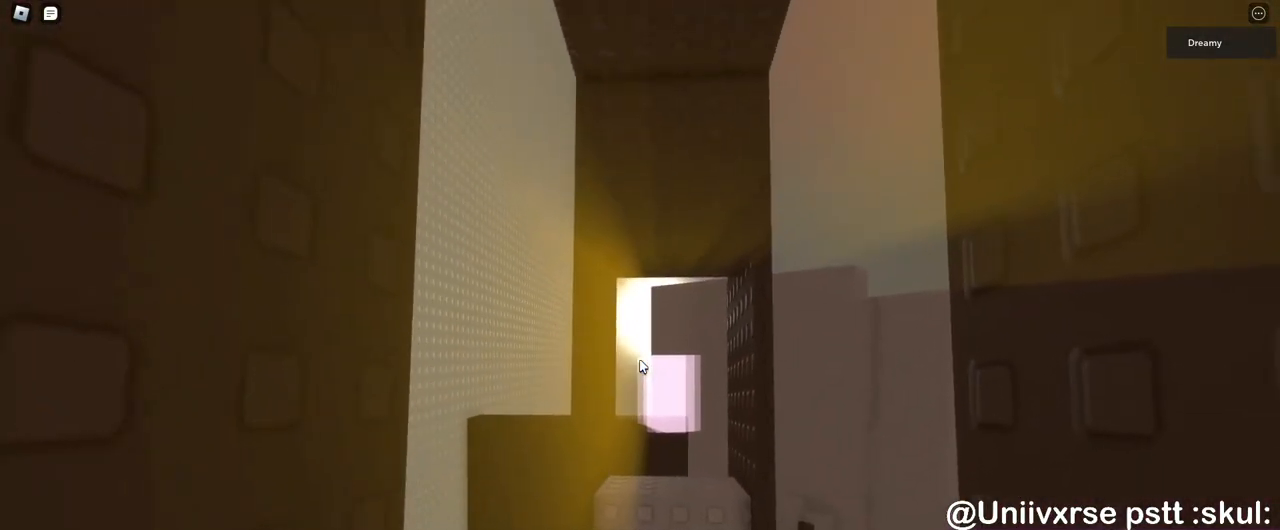
{"keys": [], "mouse": ["wheel", "right"], "events": [[200, "w", "down"], [233, "w", "up"], [383, "mouse_wheel", "down"]]}
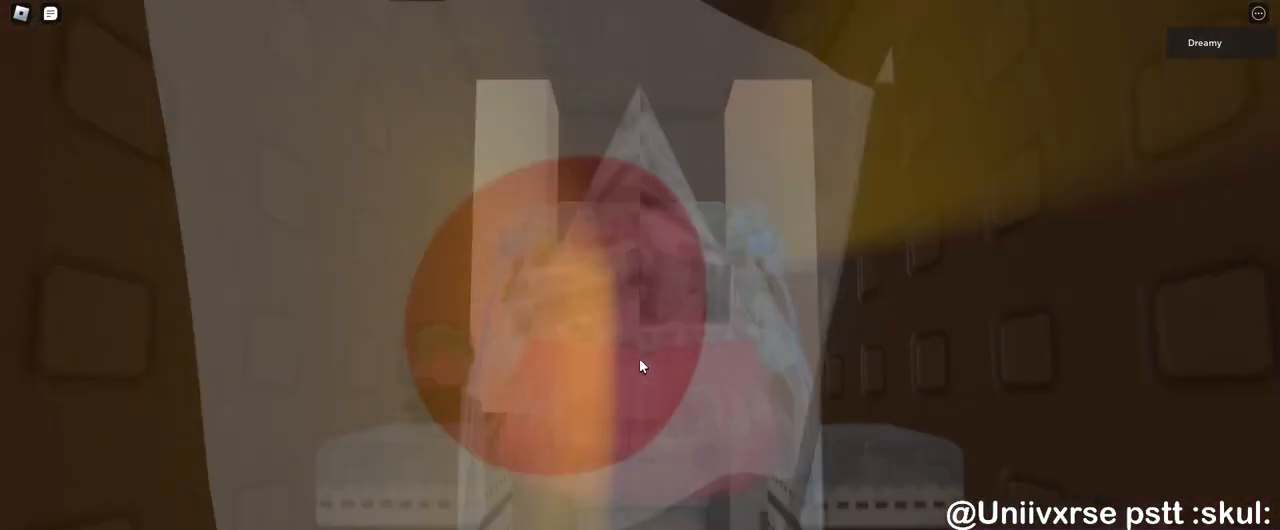
{"keys": [], "mouse": ["right"], "events": [[17, "mouse_wheel", "up"]]}
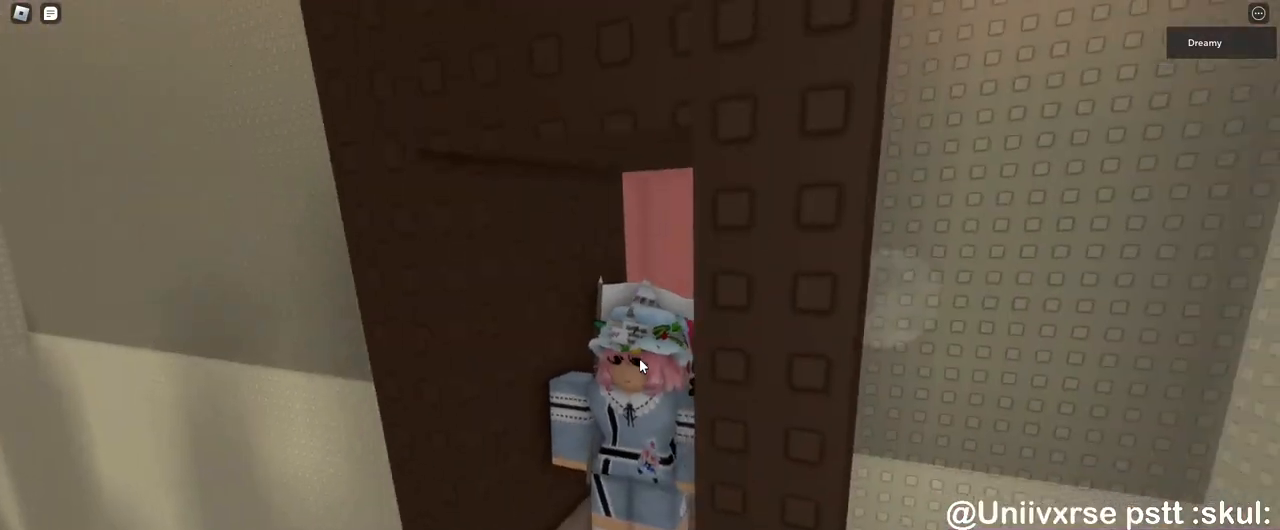
{"keys": [], "mouse": ["right"], "events": [[117, "mouse_wheel", "down"], [233, "mouse_wheel", "up"]]}
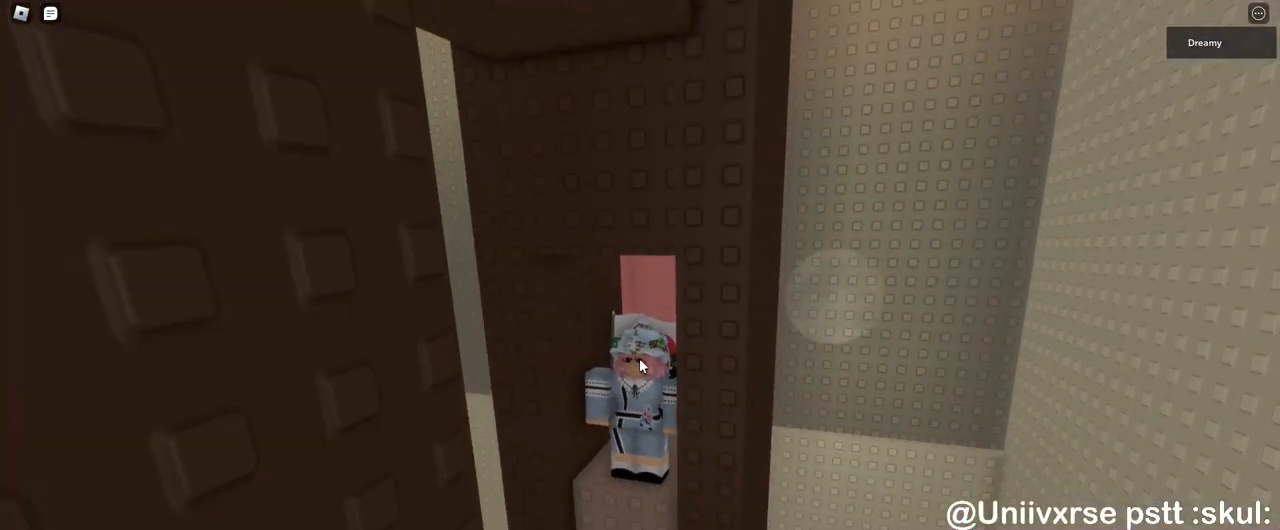
{"keys": [], "mouse": ["right"], "events": [[217, "mouse_wheel", "down"], [267, "mouse_wheel", "up"]]}
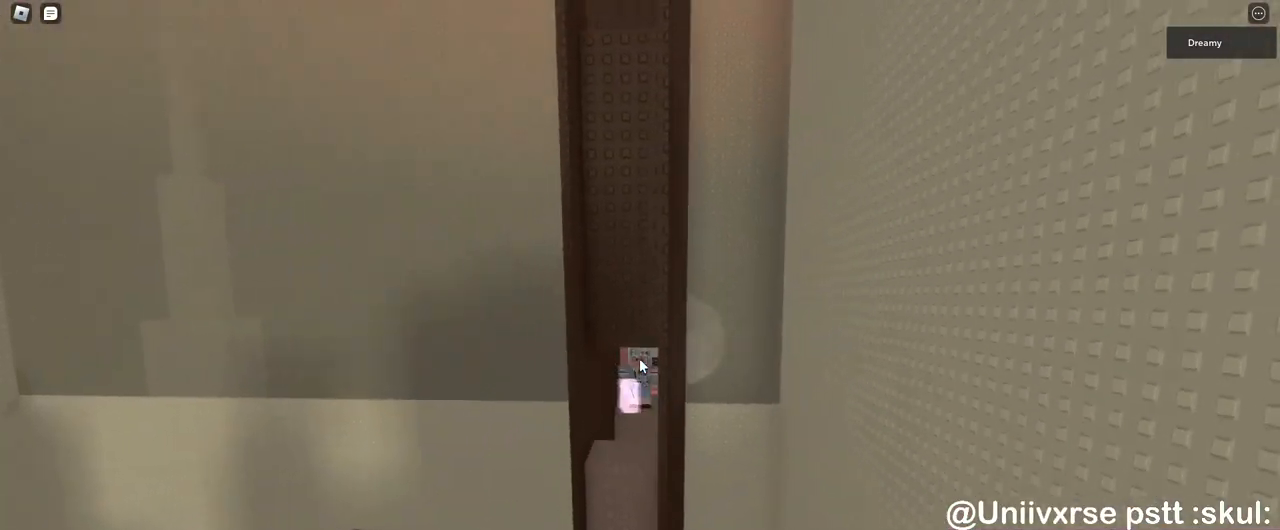
{"keys": [], "mouse": ["right"], "events": []}
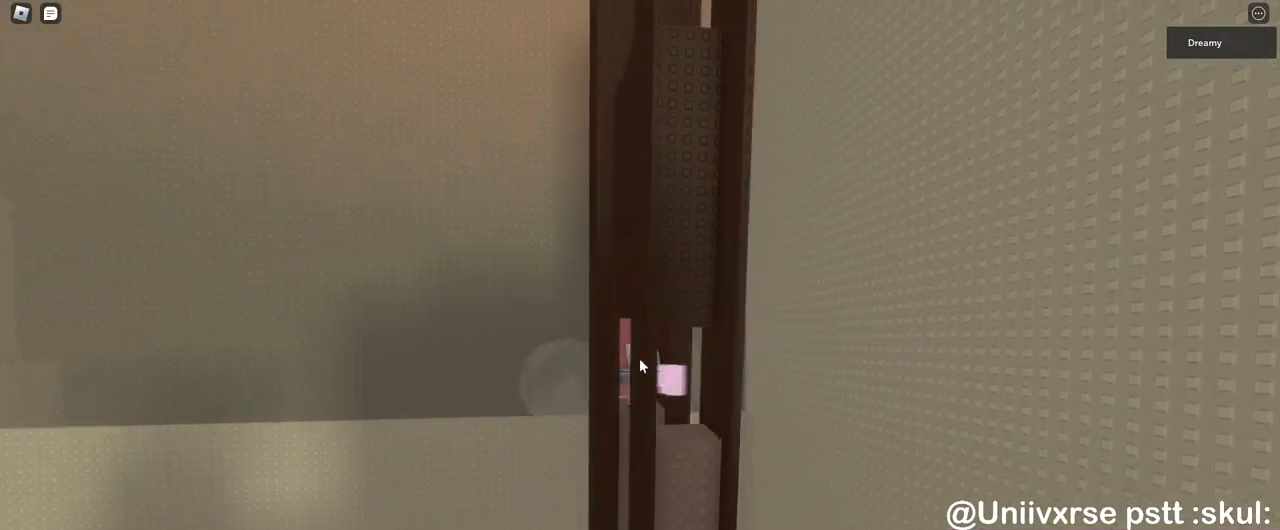
{"keys": [], "mouse": ["right"], "events": []}
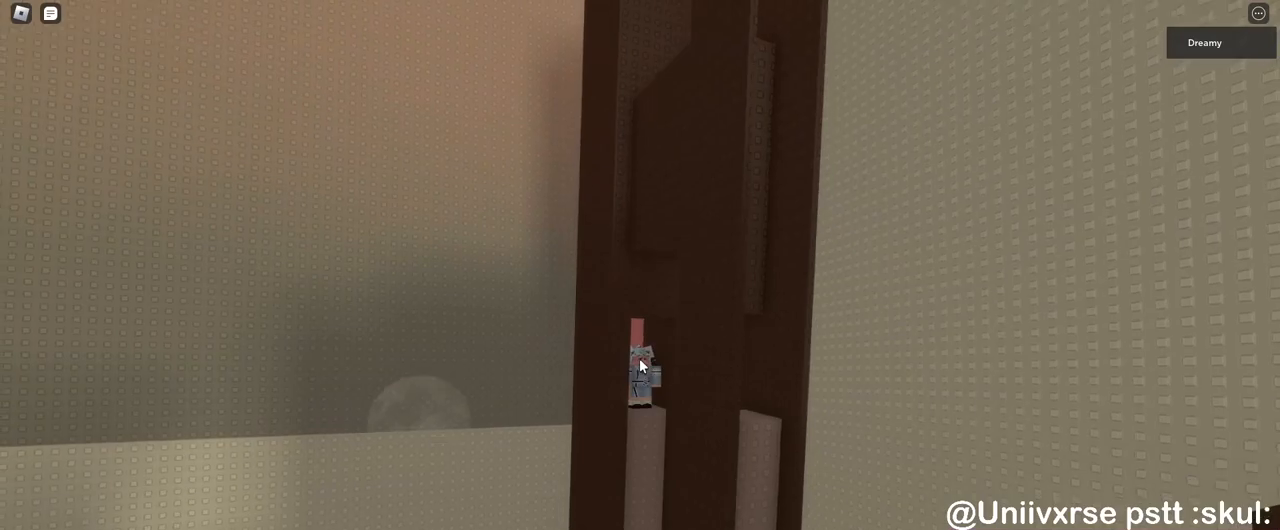
{"keys": [], "mouse": ["right"], "events": []}
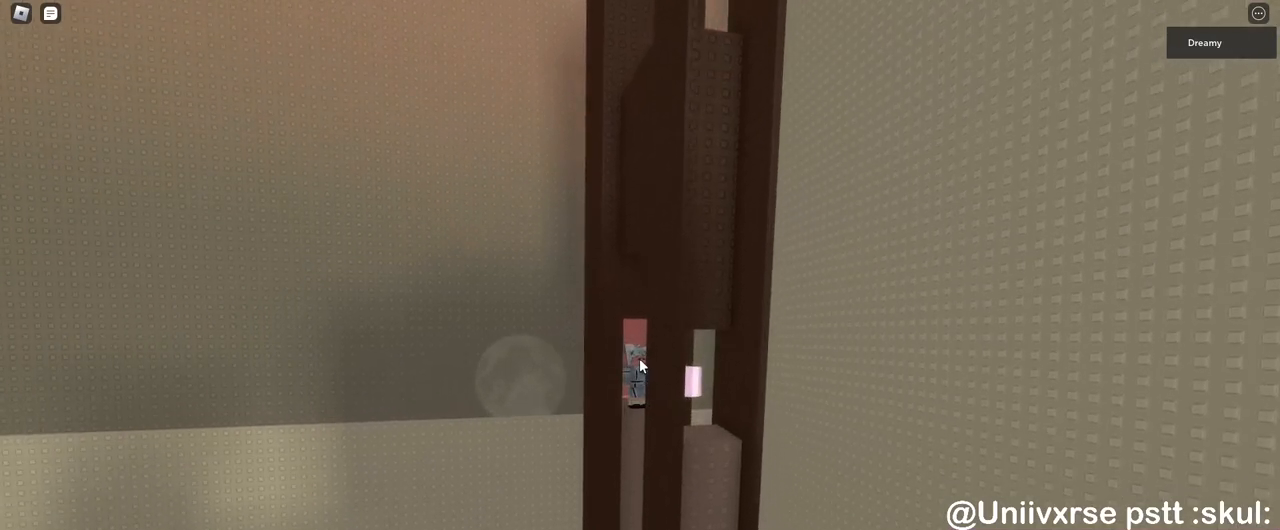
{"keys": [], "mouse": ["right"], "events": []}
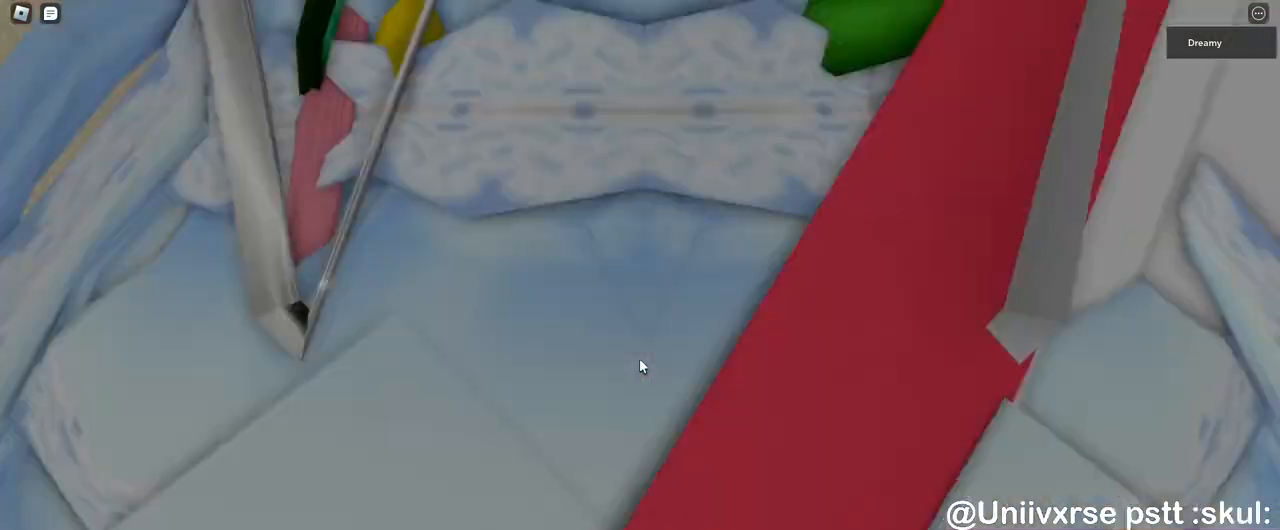
{"keys": [], "mouse": ["right"], "events": []}
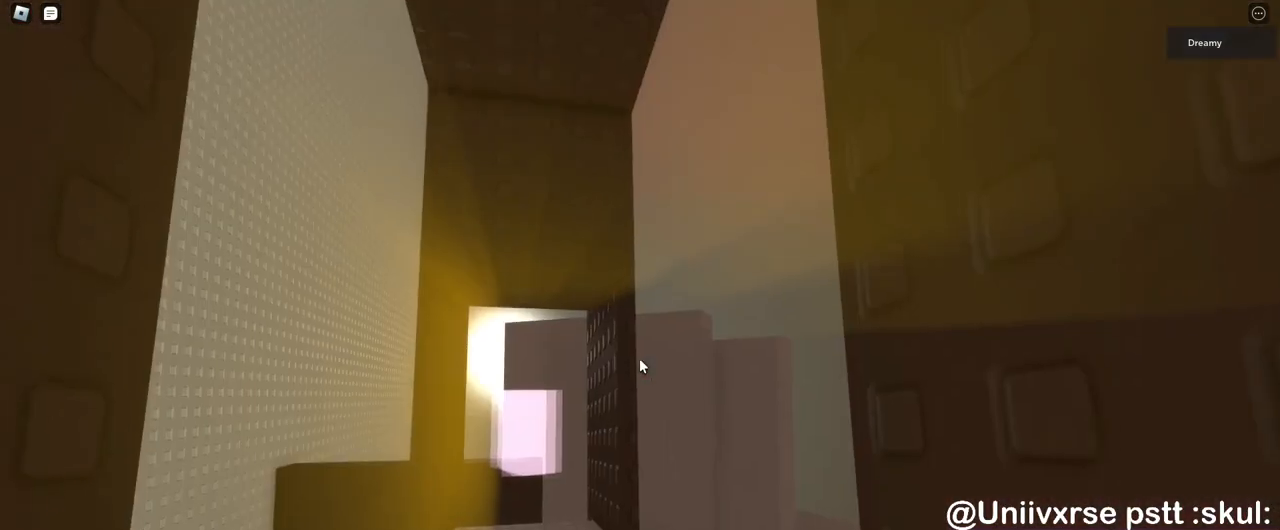
{"keys": ["a", "s"], "mouse": ["right"], "events": [[433, "s", "down"], [450, "a", "down"]]}
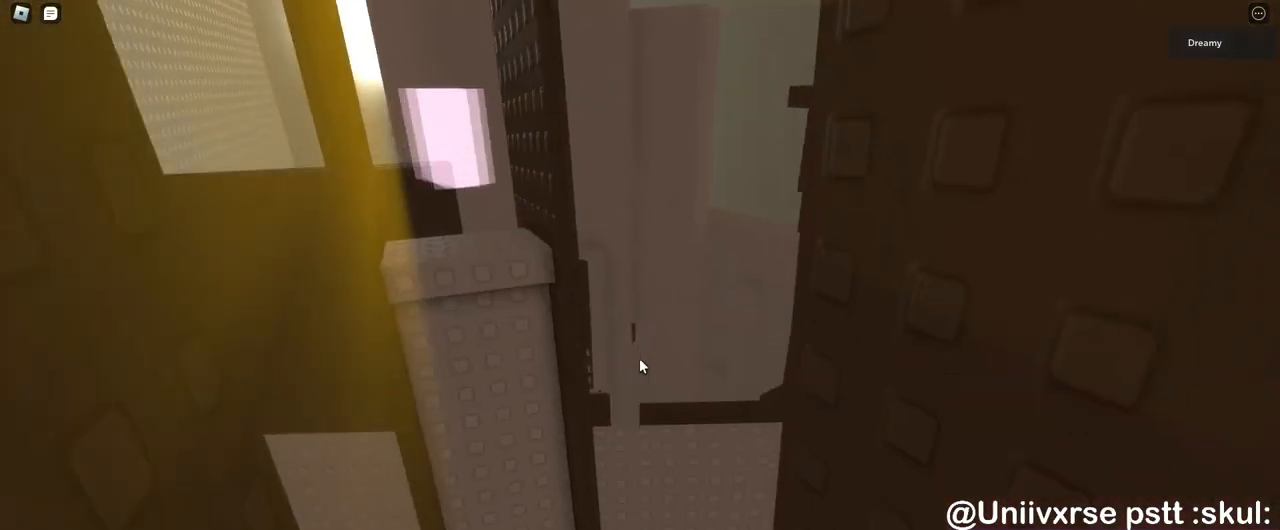
{"keys": [], "mouse": ["wheel", "right"], "events": [[33, "a", "up"], [33, "s", "up"], [333, "mouse_wheel", "down"]]}
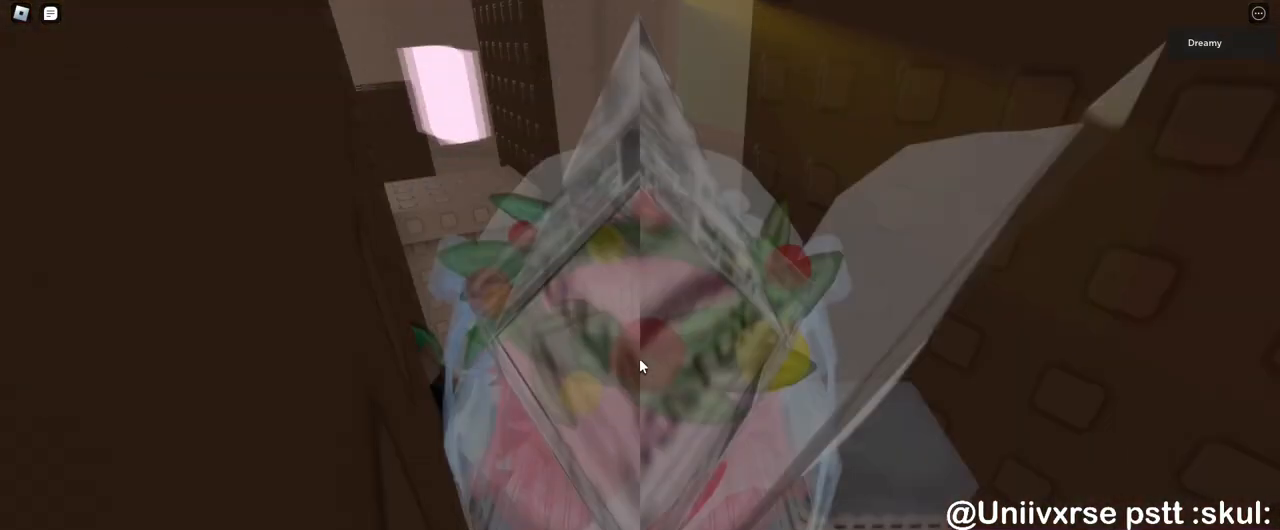
{"keys": [], "mouse": ["right"], "events": [[17, "mouse_wheel", "up"], [50, "mouse_wheel", "down"], [100, "mouse_wheel", "up"], [317, "d", "down"], [400, "d", "up"]]}
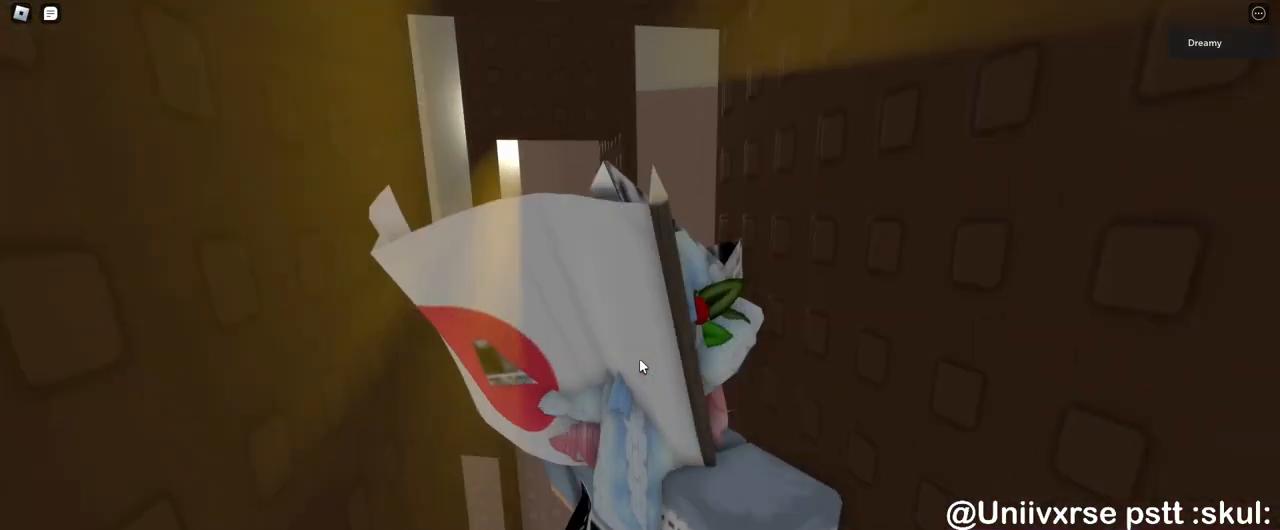
{"keys": [], "mouse": ["right"], "events": []}
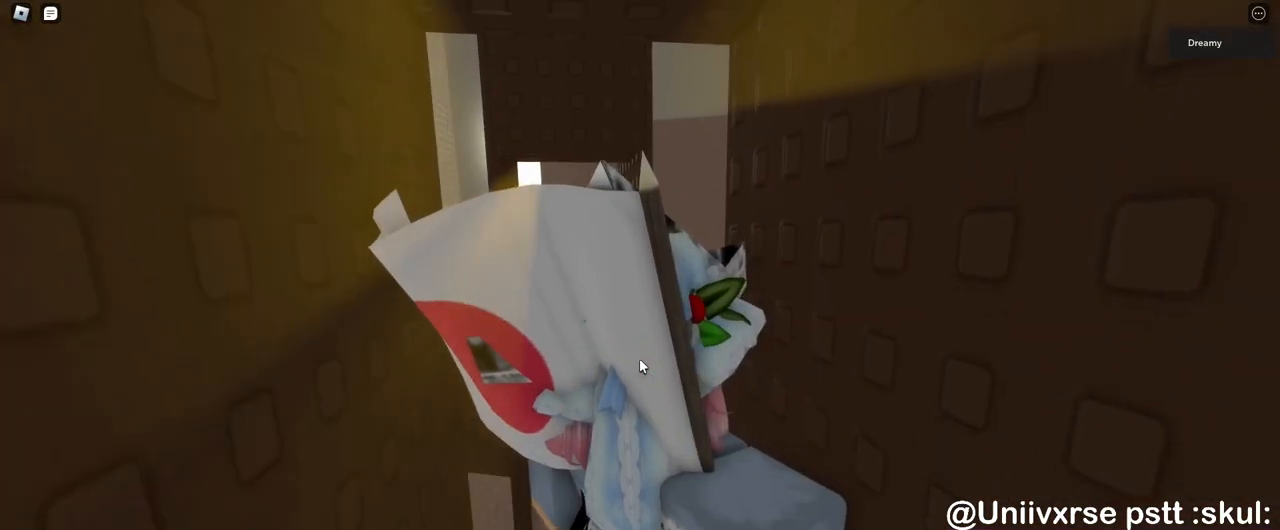
{"keys": [], "mouse": ["right"], "events": []}
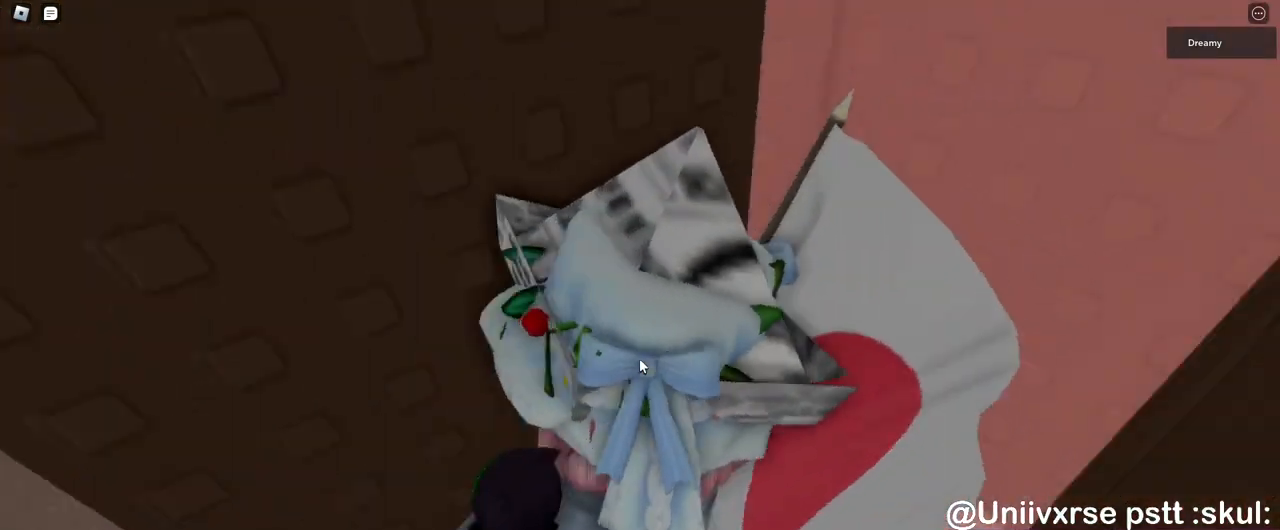
{"keys": [], "mouse": ["right"], "events": [[250, "d", "down"], [317, "d", "up"]]}
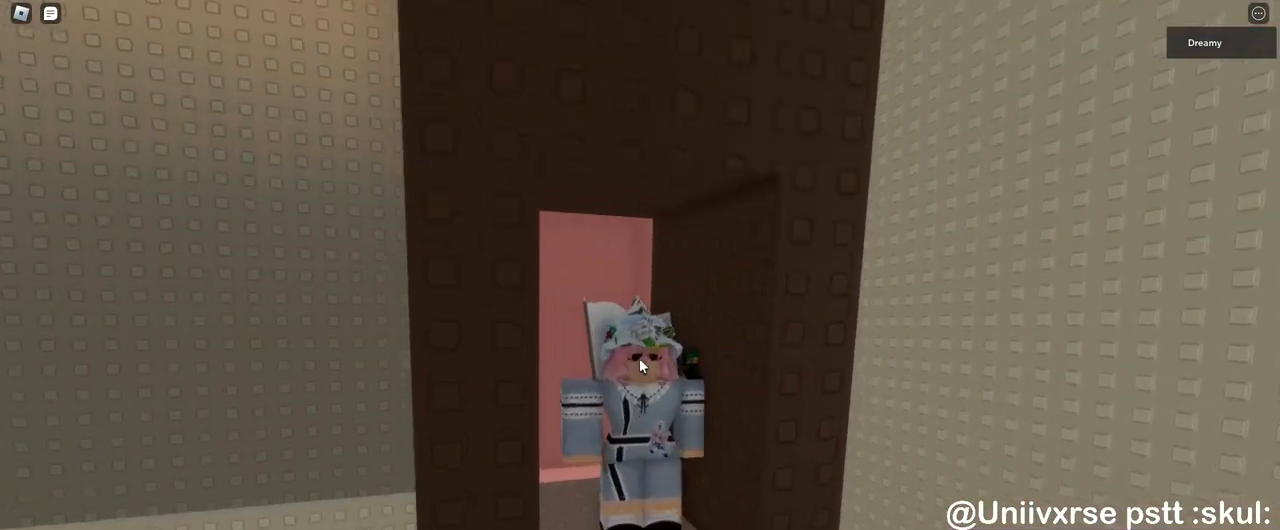
{"keys": [], "mouse": ["right"], "events": []}